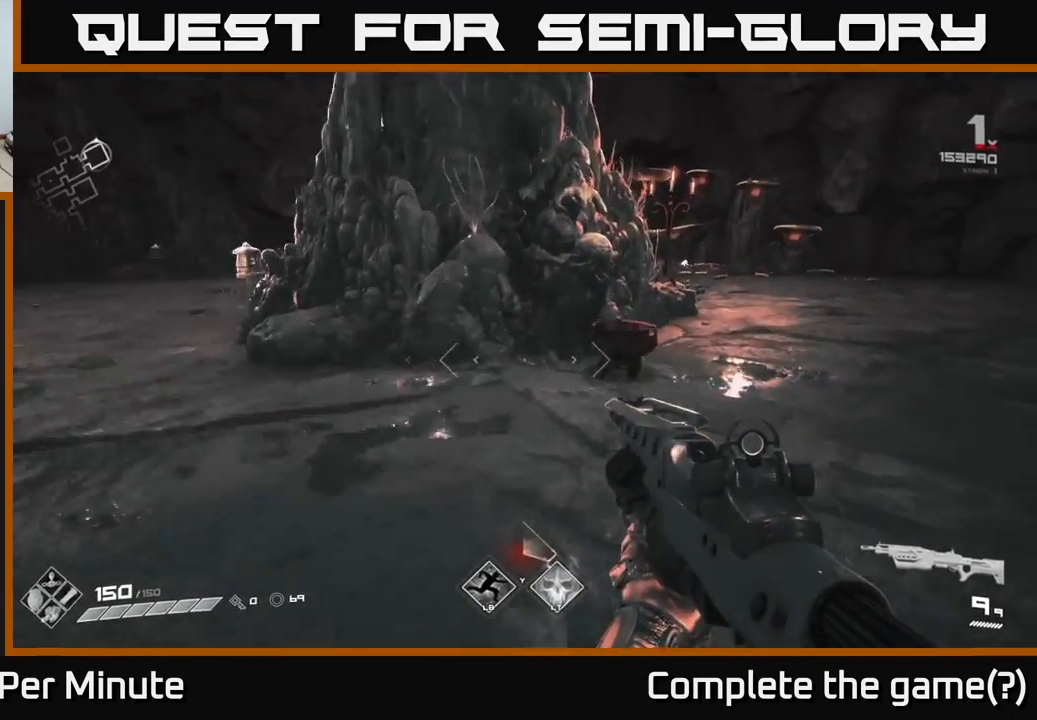
Gameplay with a controller (Xbox layout); each line is a JSON object with the inputs held at the frame after it. "events" lists button and stick changes between this image and that frame as [ms after this image, input, new state], when the widget could be followed in between.
{"buttons": [], "left_stick": "center", "right_stick": "down-left", "events": [[83, "right_stick", "center"], [150, "left_stick", "up"], [317, "left_stick", "center"], [483, "right_stick", "down-left"]]}
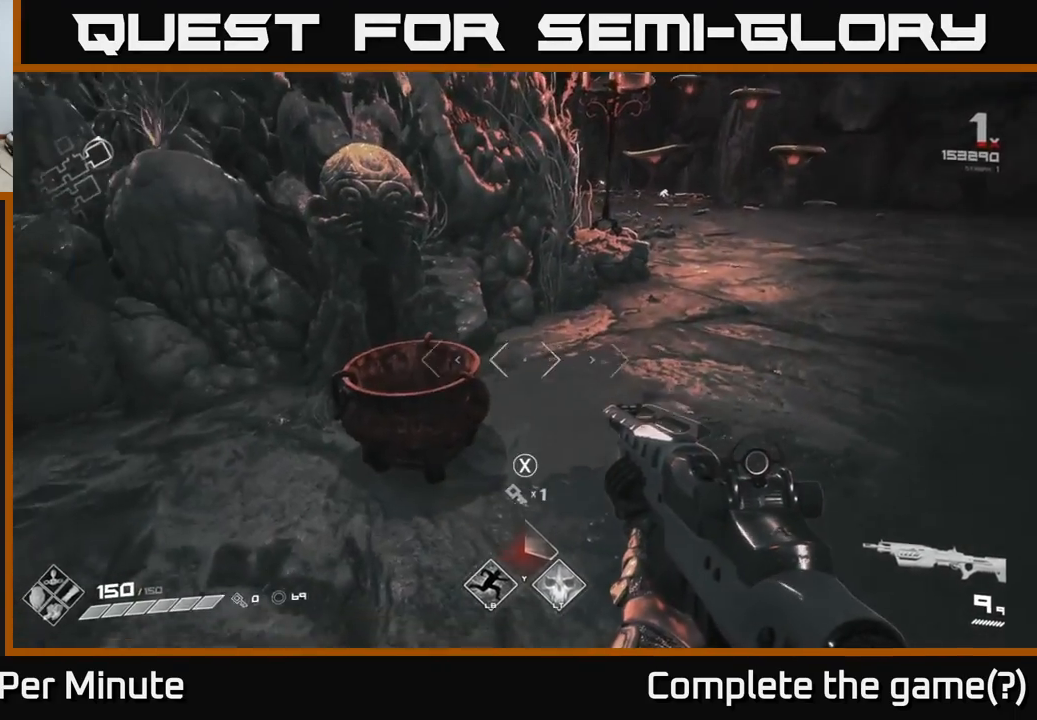
{"buttons": [], "left_stick": "center", "right_stick": "center", "events": [[133, "right_stick", "center"]]}
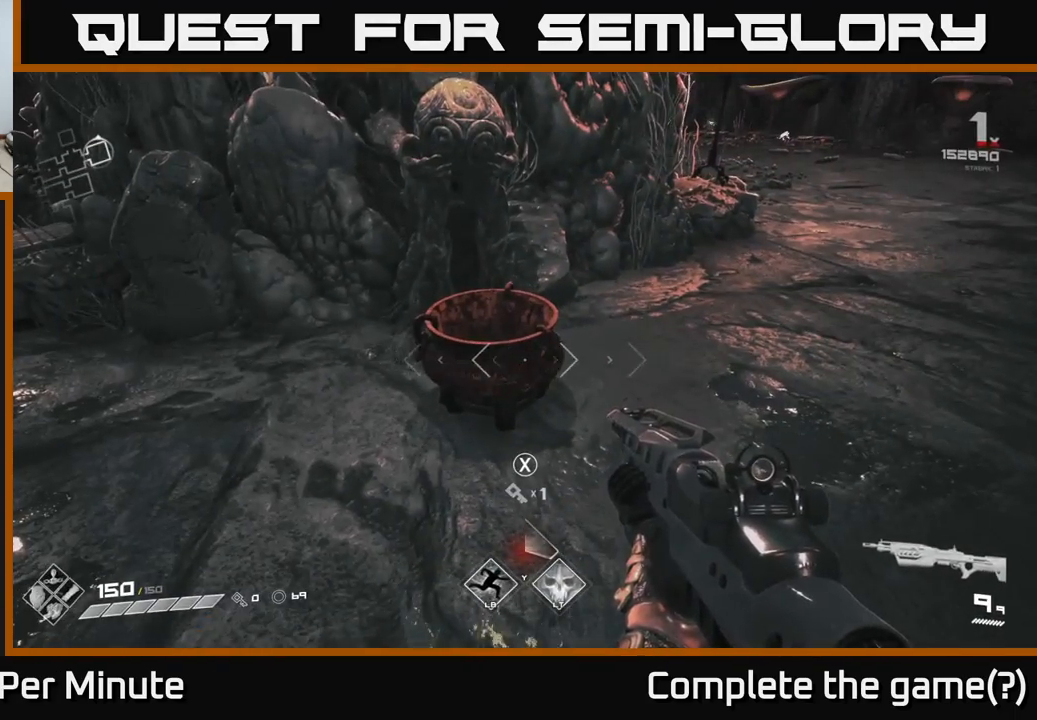
{"buttons": [], "left_stick": "center", "right_stick": "center", "events": [[200, "left_stick", "up"], [317, "left_stick", "center"]]}
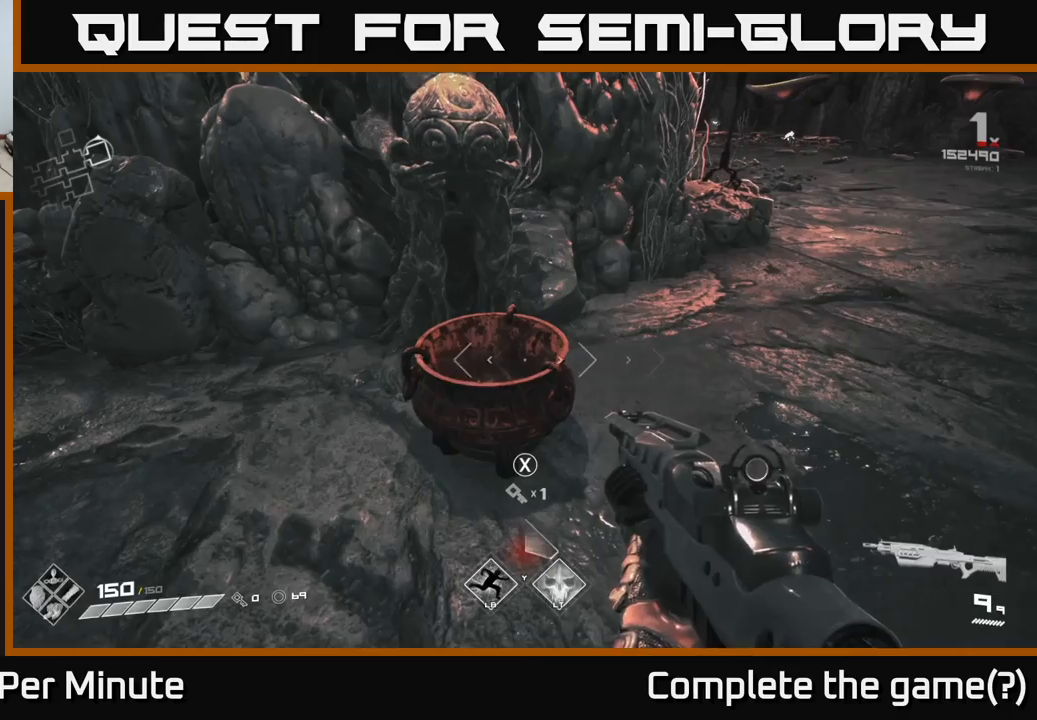
{"buttons": [], "left_stick": "center", "right_stick": "center", "events": [[317, "X", "down"], [467, "X", "up"]]}
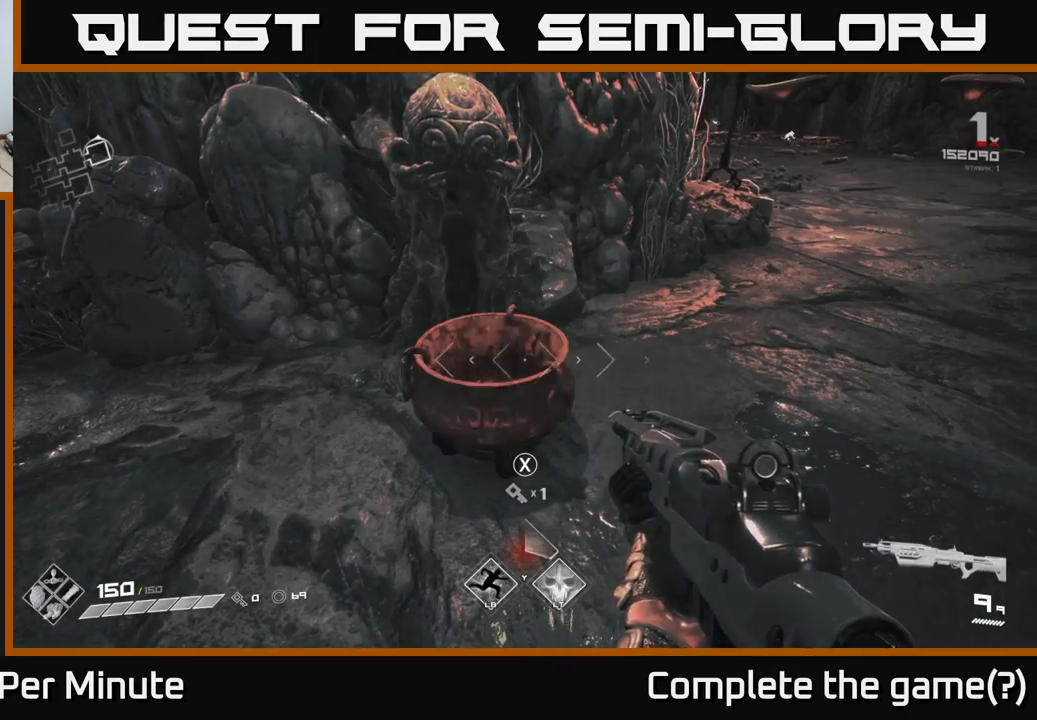
{"buttons": [], "left_stick": "down", "right_stick": "up-right", "events": [[67, "X", "down"], [150, "X", "up"], [350, "right_stick", "up-right"], [483, "left_stick", "down"]]}
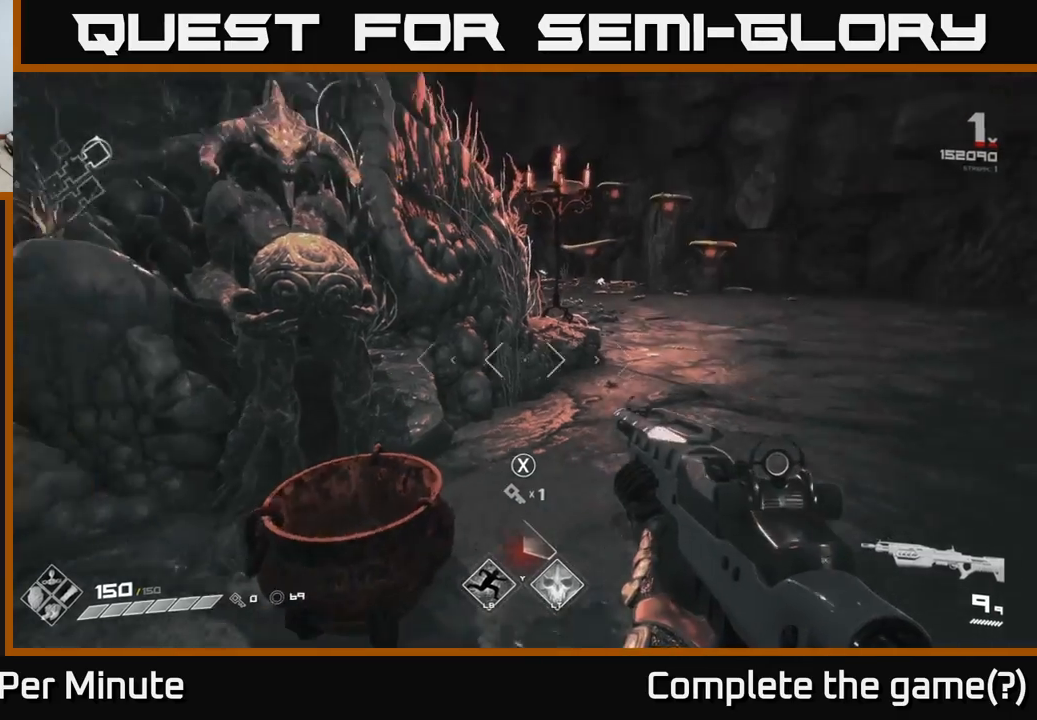
{"buttons": [], "left_stick": "up", "right_stick": "center", "events": [[33, "right_stick", "right"], [200, "left_stick", "right"], [283, "left_stick", "up-right"], [450, "right_stick", "center"], [483, "left_stick", "up"]]}
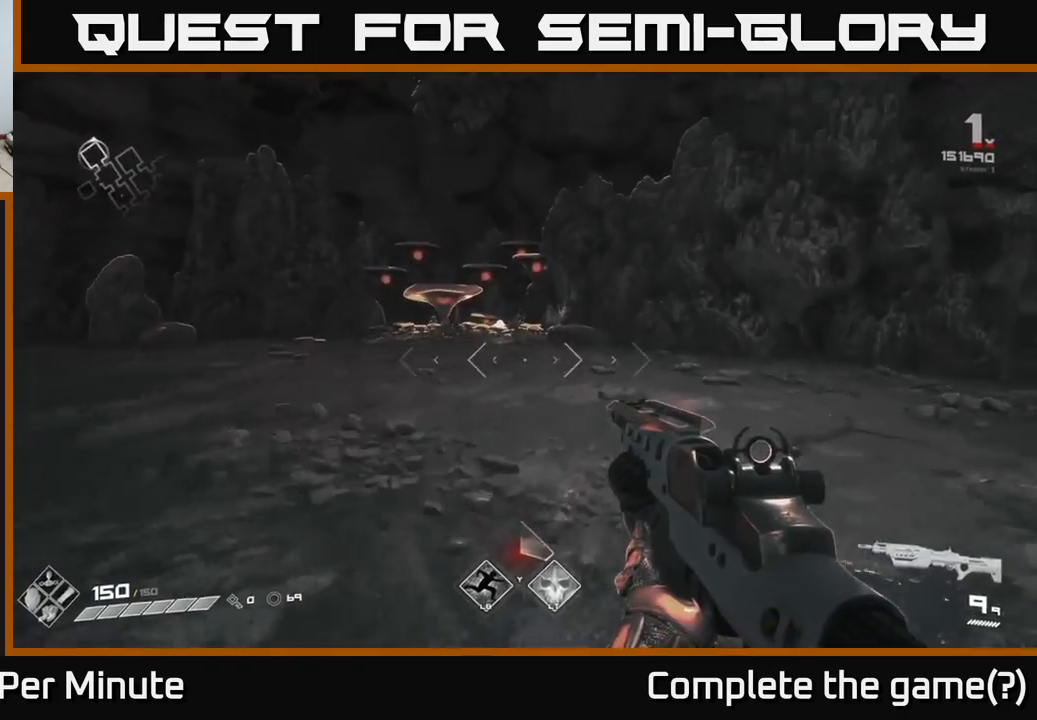
{"buttons": [], "left_stick": "up", "right_stick": "center", "events": []}
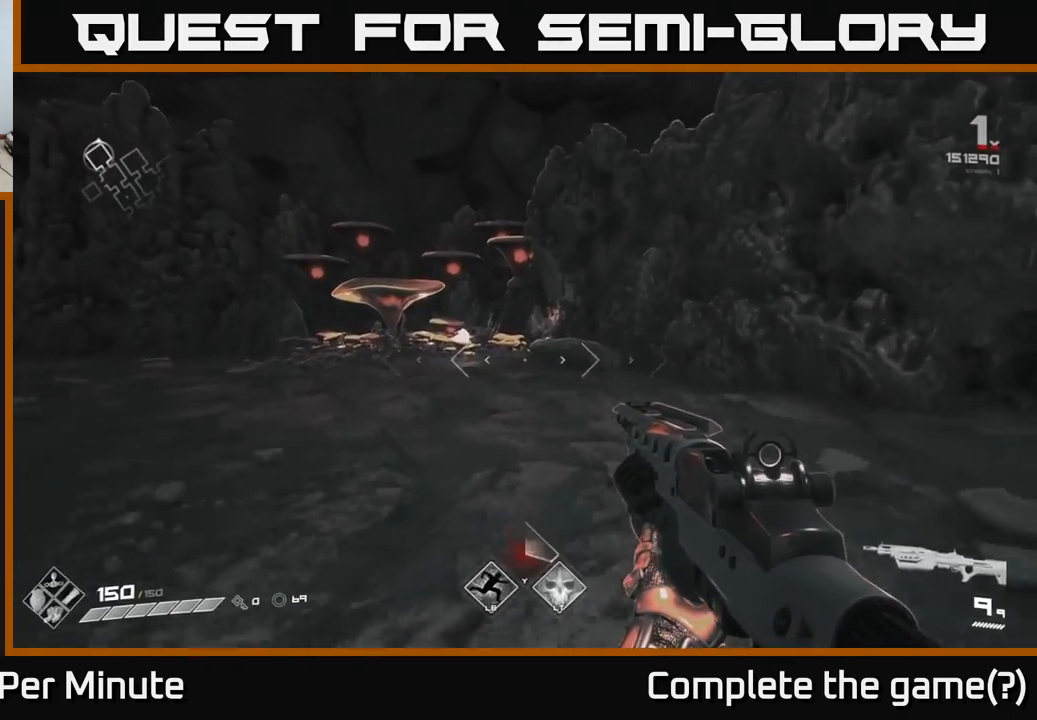
{"buttons": [], "left_stick": "left", "right_stick": "left", "events": [[167, "right_stick", "left"], [250, "left_stick", "center"], [467, "left_stick", "left"]]}
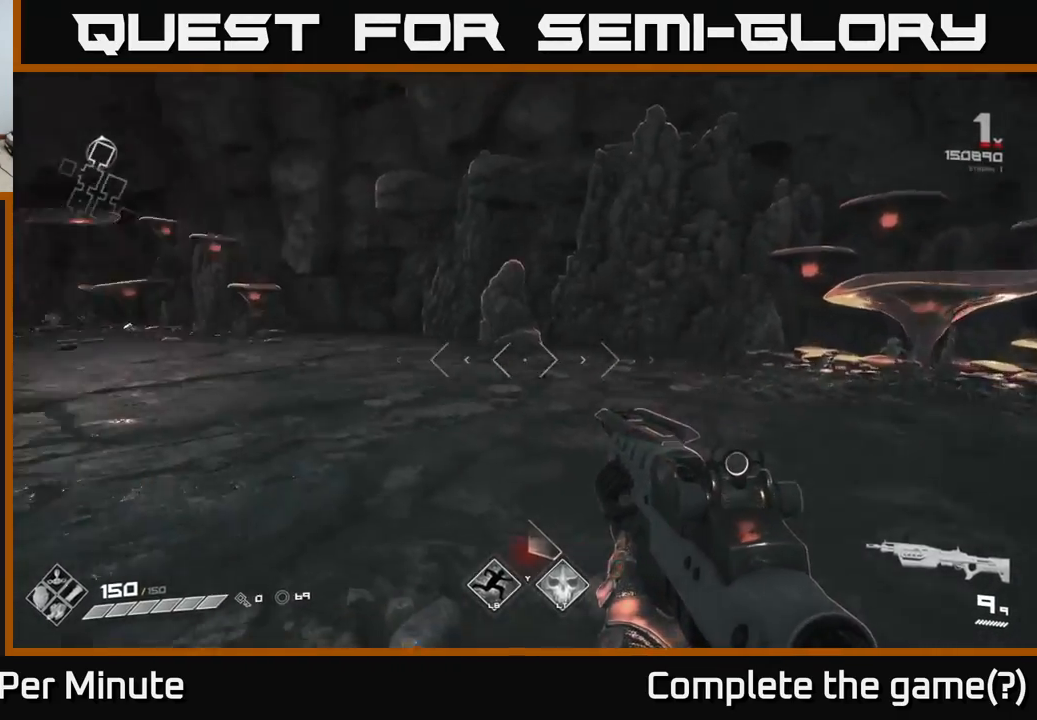
{"buttons": [], "left_stick": "up", "right_stick": "left", "events": [[350, "left_stick", "up-left"], [500, "left_stick", "up"]]}
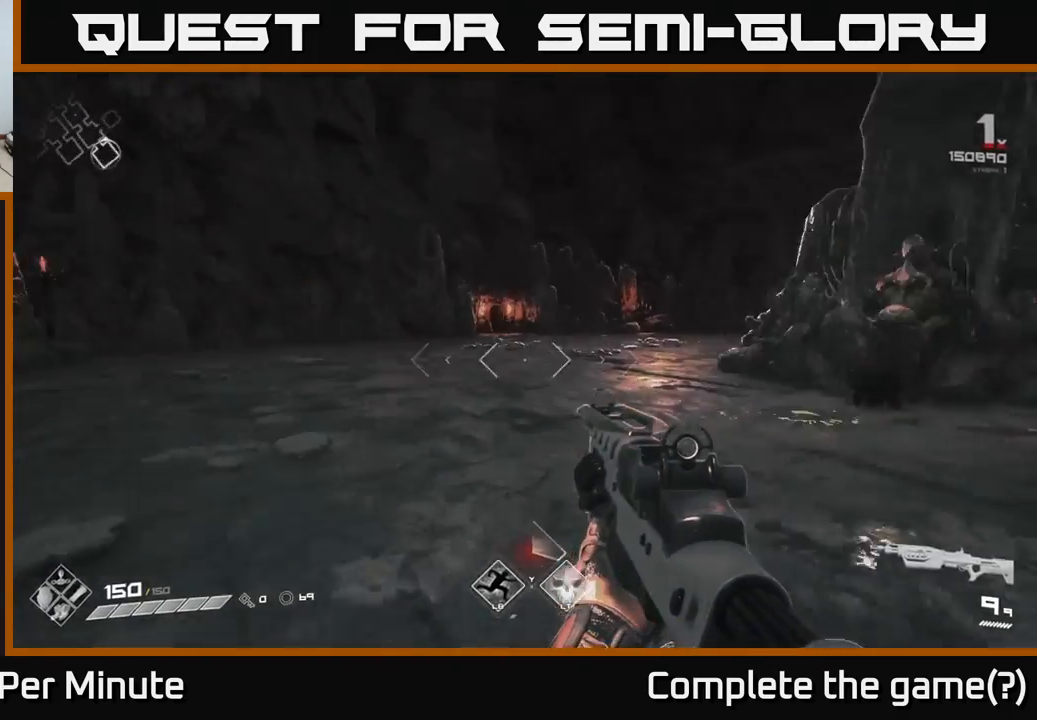
{"buttons": ["L1"], "left_stick": "up", "right_stick": "center", "events": [[33, "right_stick", "center"], [100, "L1", "down"]]}
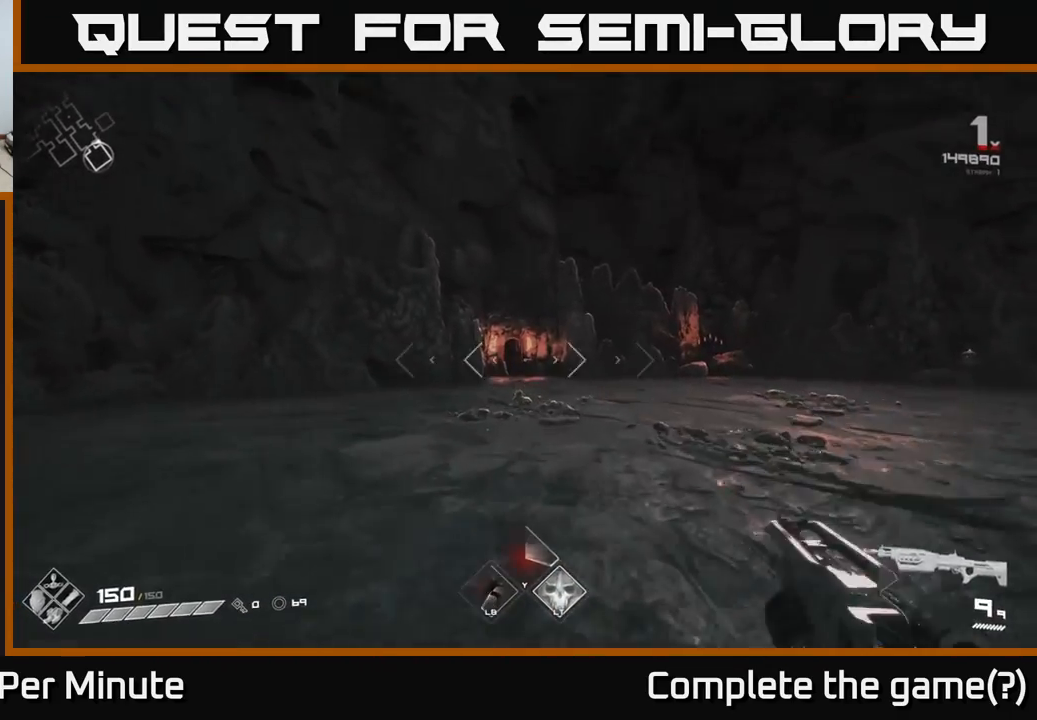
{"buttons": ["L1"], "left_stick": "up", "right_stick": "down-left", "events": [[467, "right_stick", "down-left"]]}
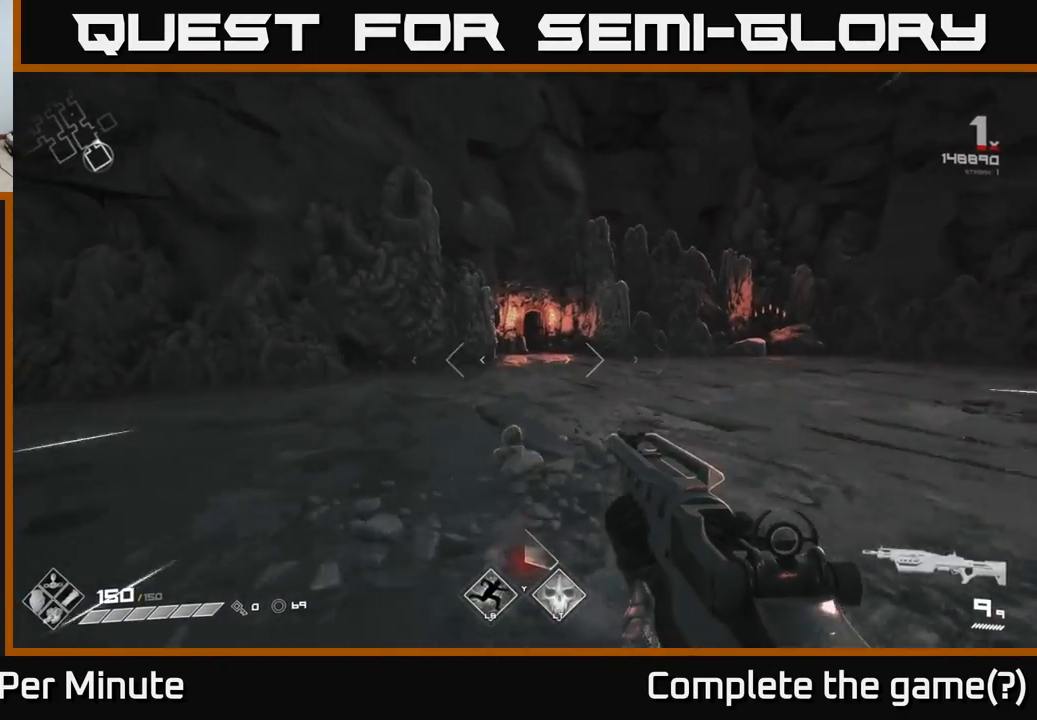
{"buttons": ["L1"], "left_stick": "up", "right_stick": "center", "events": [[33, "right_stick", "center"]]}
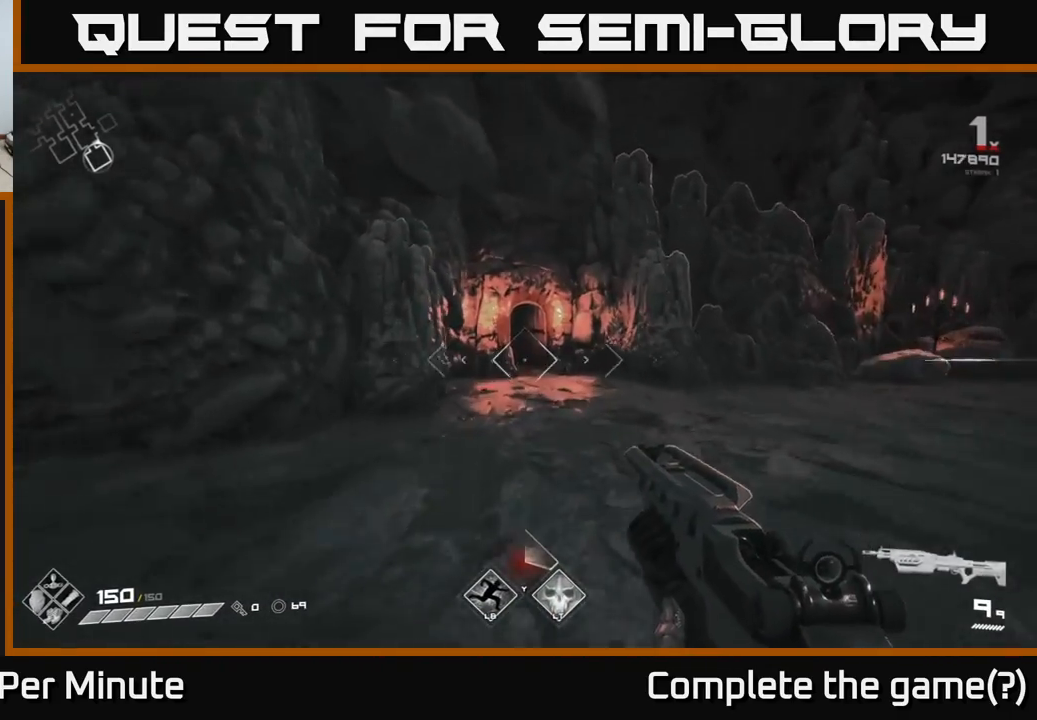
{"buttons": ["L1"], "left_stick": "up", "right_stick": "center", "events": [[267, "left_stick", "up-right"], [383, "left_stick", "up"]]}
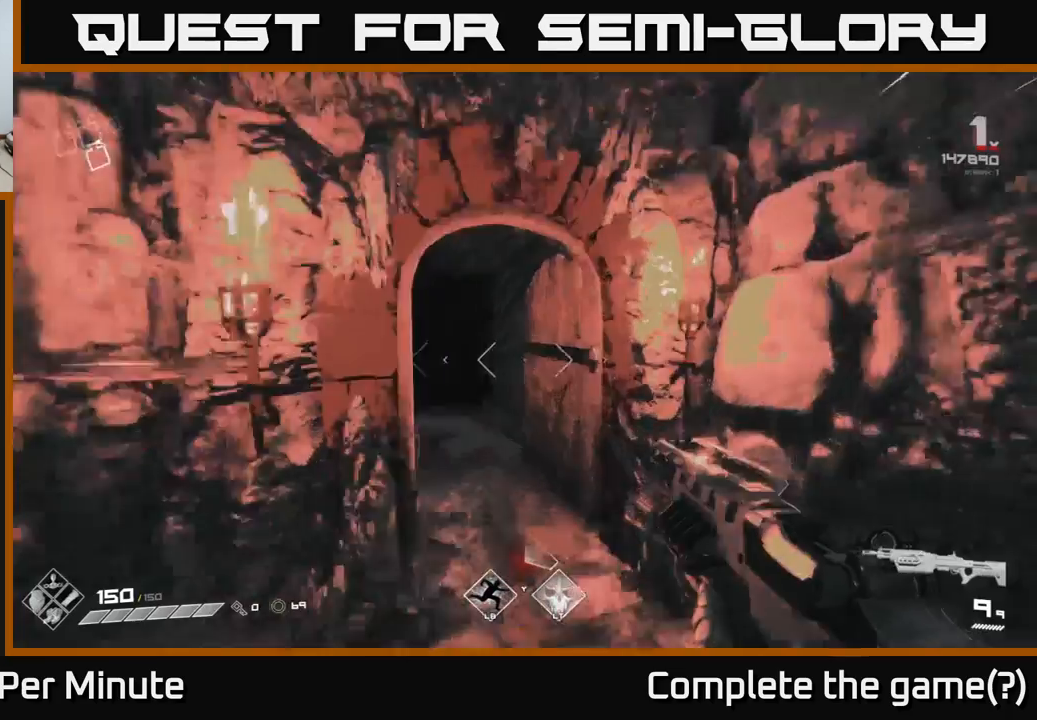
{"buttons": [], "left_stick": "center", "right_stick": "center", "events": [[367, "L1", "up"], [433, "left_stick", "center"]]}
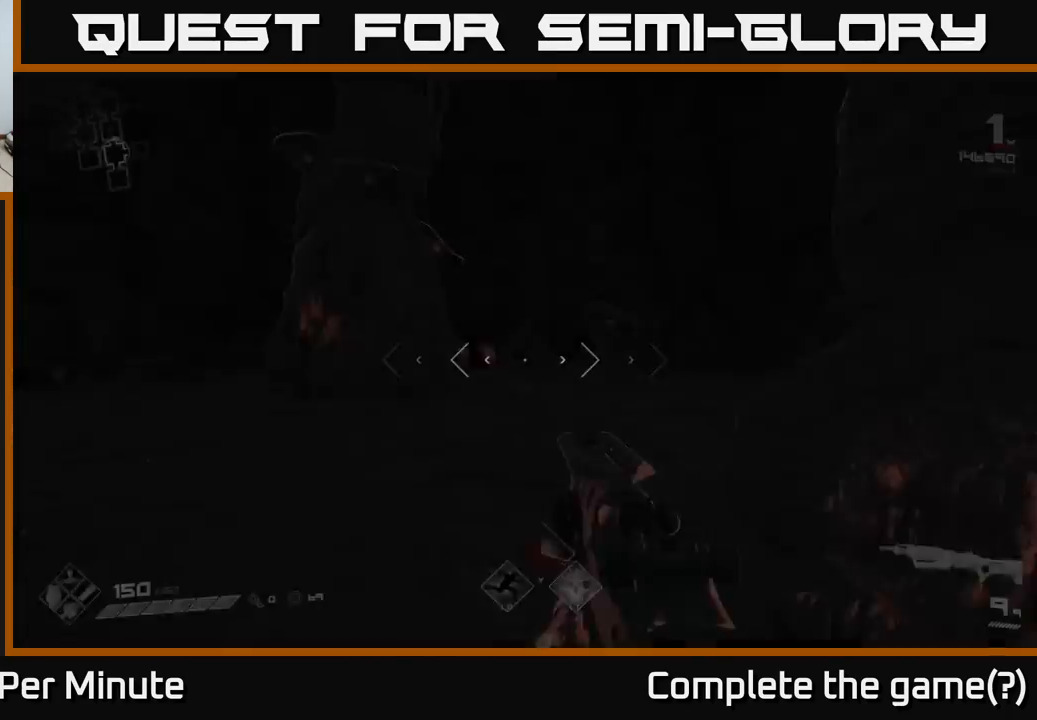
{"buttons": [], "left_stick": "up", "right_stick": "down-right", "events": [[217, "left_stick", "up"], [400, "right_stick", "down-right"]]}
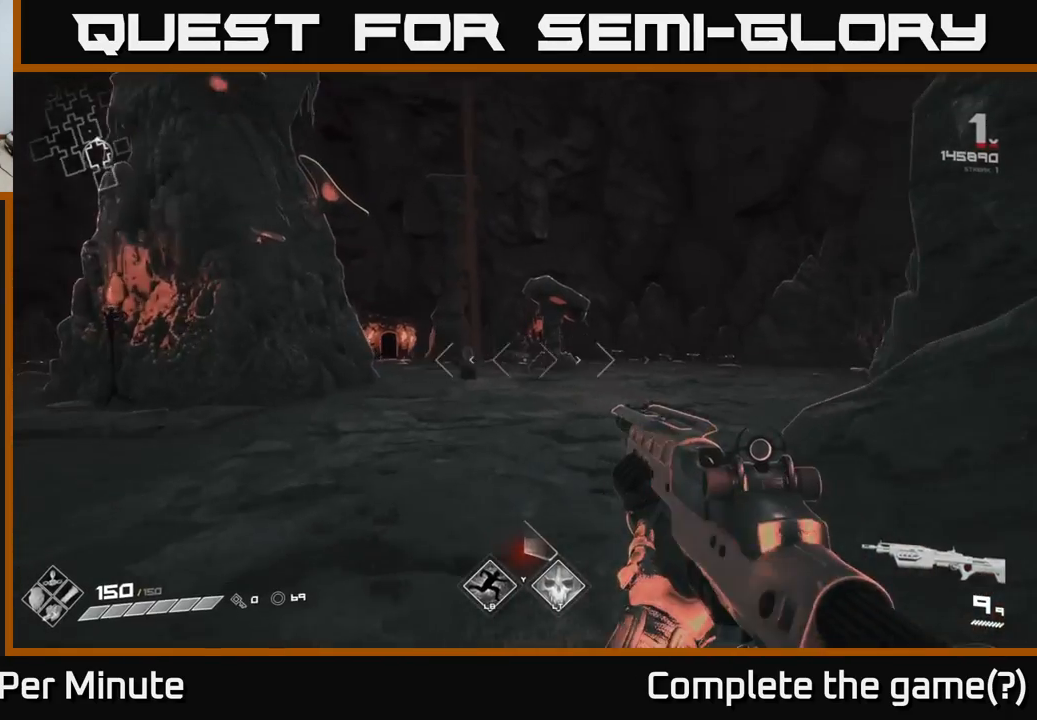
{"buttons": [], "left_stick": "up", "right_stick": "center", "events": [[50, "right_stick", "center"]]}
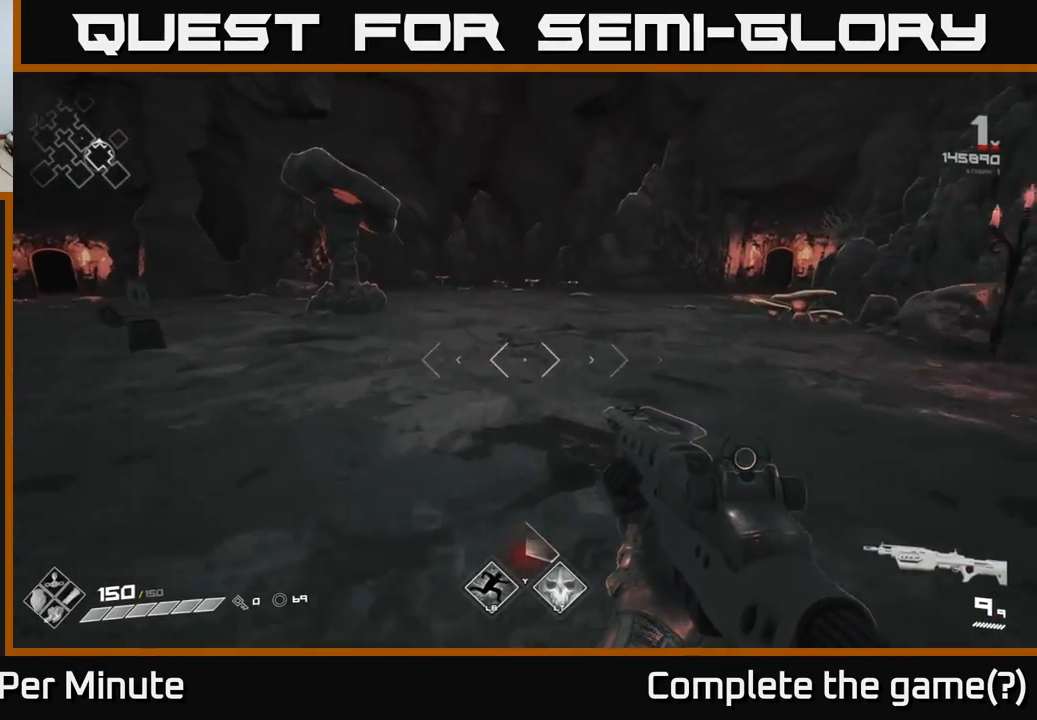
{"buttons": [], "left_stick": "up-left", "right_stick": "center", "events": [[100, "right_stick", "left"], [150, "left_stick", "up-left"], [350, "right_stick", "center"]]}
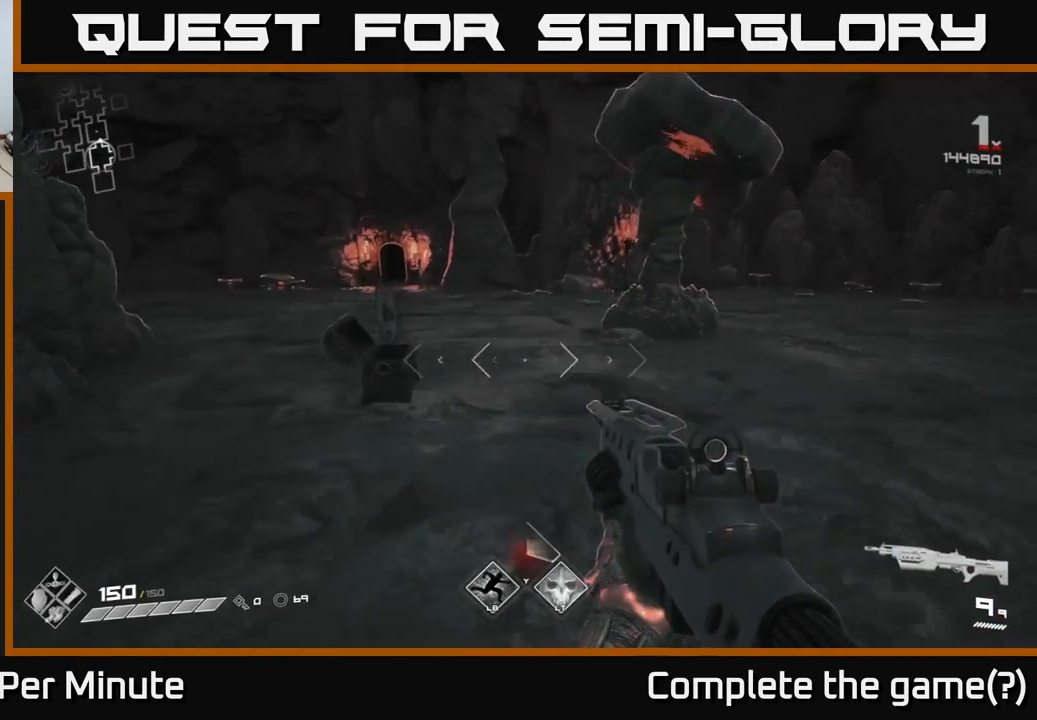
{"buttons": [], "left_stick": "right", "right_stick": "right", "events": [[217, "right_stick", "down-left"], [317, "left_stick", "center"], [350, "right_stick", "center"], [433, "left_stick", "right"], [483, "right_stick", "right"]]}
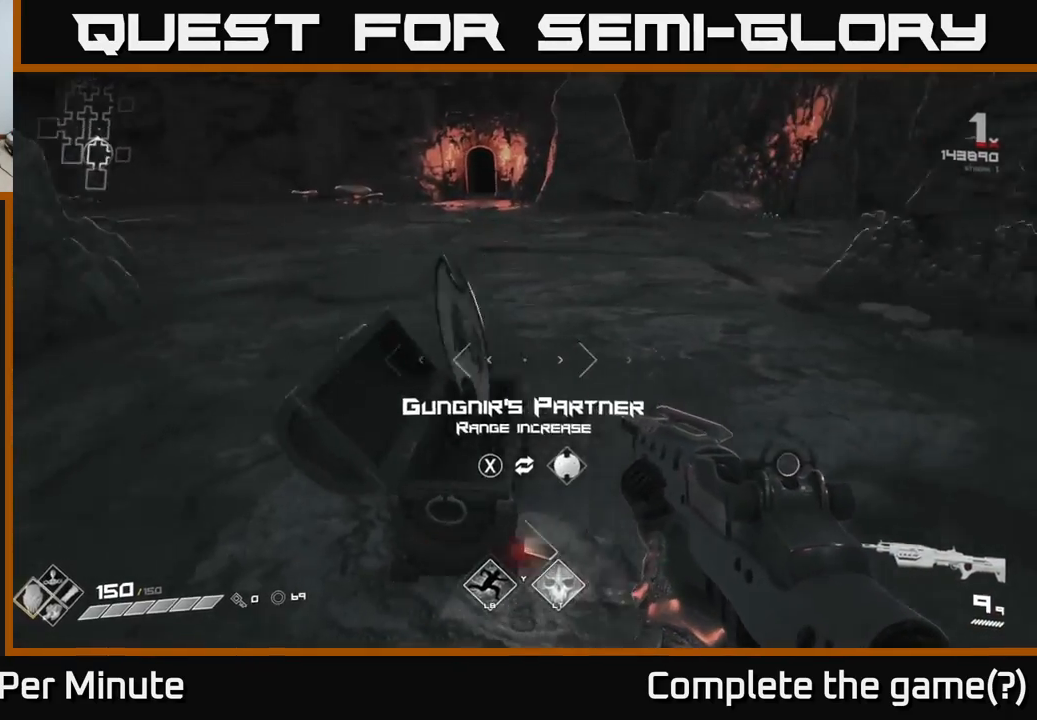
{"buttons": ["L1"], "left_stick": "up", "right_stick": "center", "events": [[250, "left_stick", "up-right"], [400, "left_stick", "up"], [467, "L1", "down"], [467, "right_stick", "center"]]}
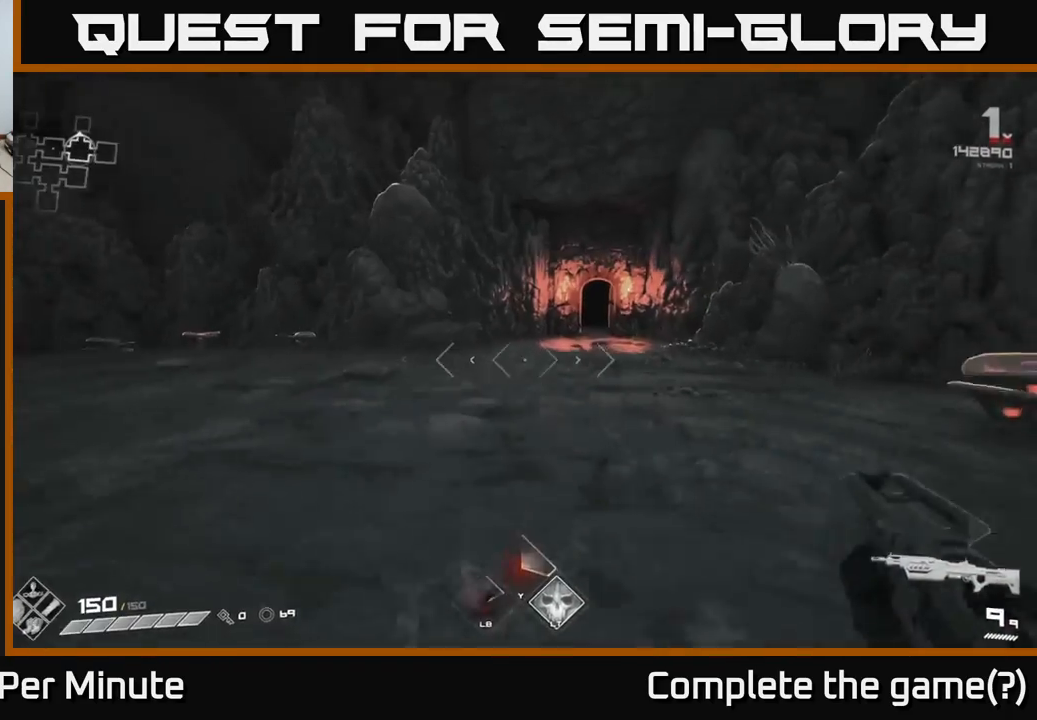
{"buttons": ["L1"], "left_stick": "up", "right_stick": "center", "events": [[250, "right_stick", "right"], [417, "right_stick", "center"]]}
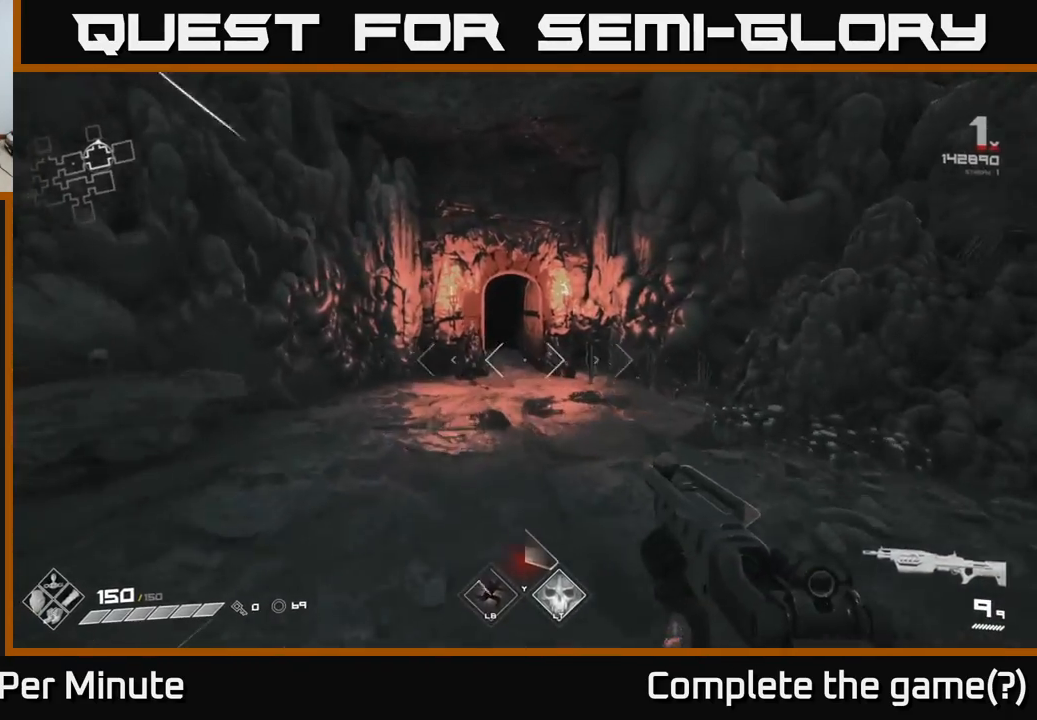
{"buttons": ["L1"], "left_stick": "up", "right_stick": "center", "events": []}
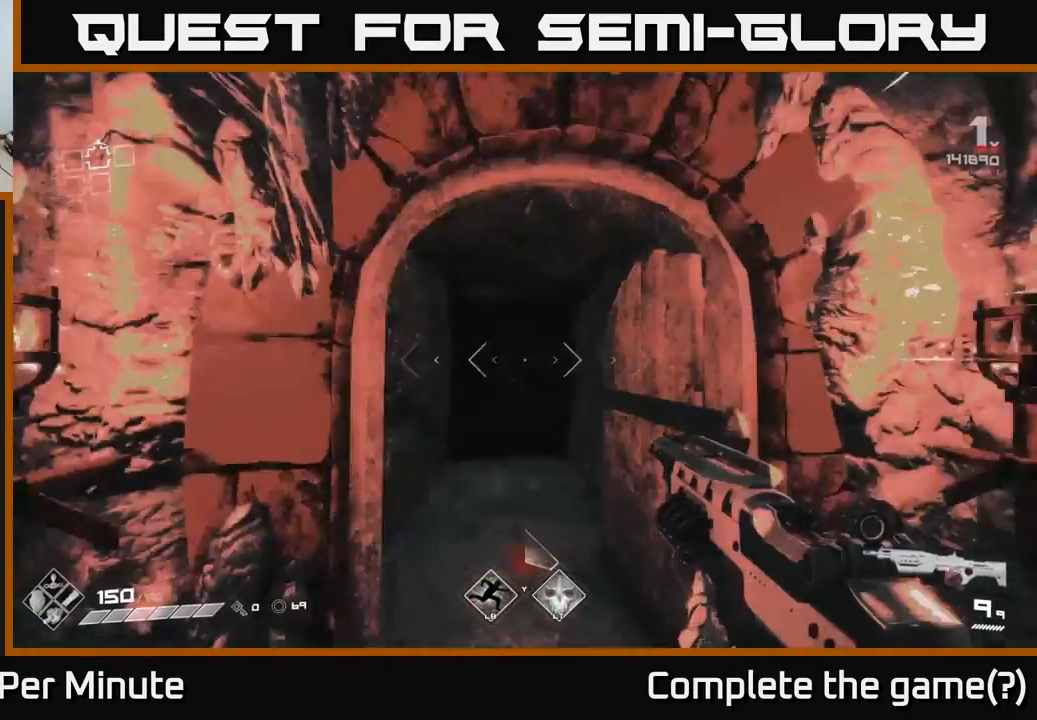
{"buttons": [], "left_stick": "center", "right_stick": "center", "events": [[217, "L1", "up"], [400, "left_stick", "center"]]}
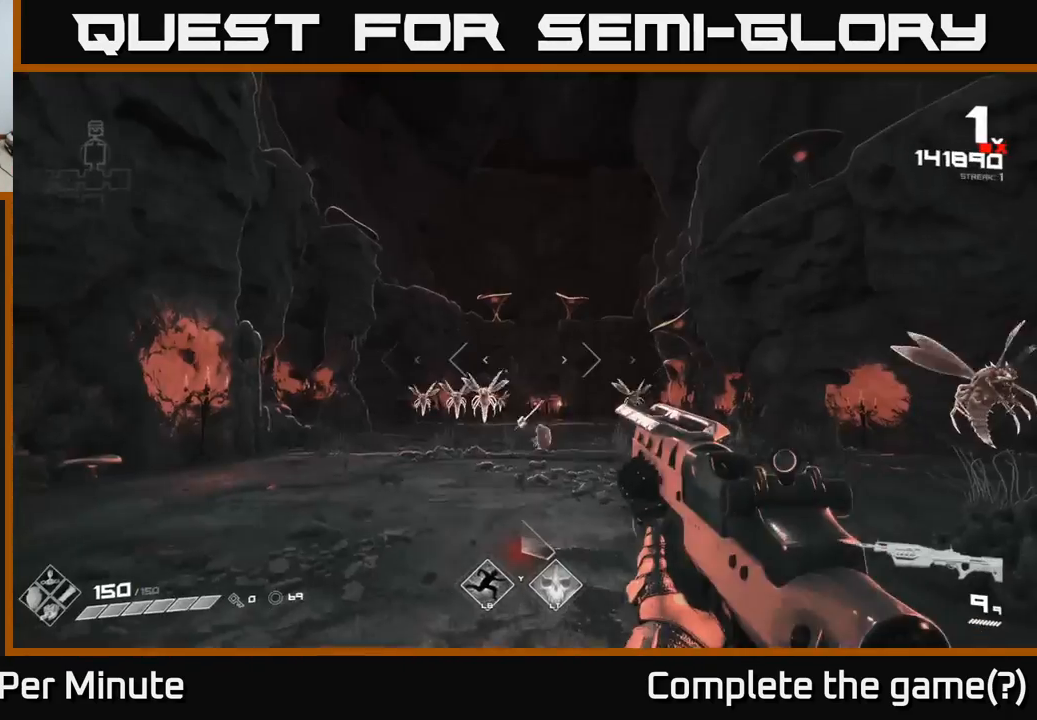
{"buttons": [], "left_stick": "center", "right_stick": "down", "events": [[450, "right_stick", "down"]]}
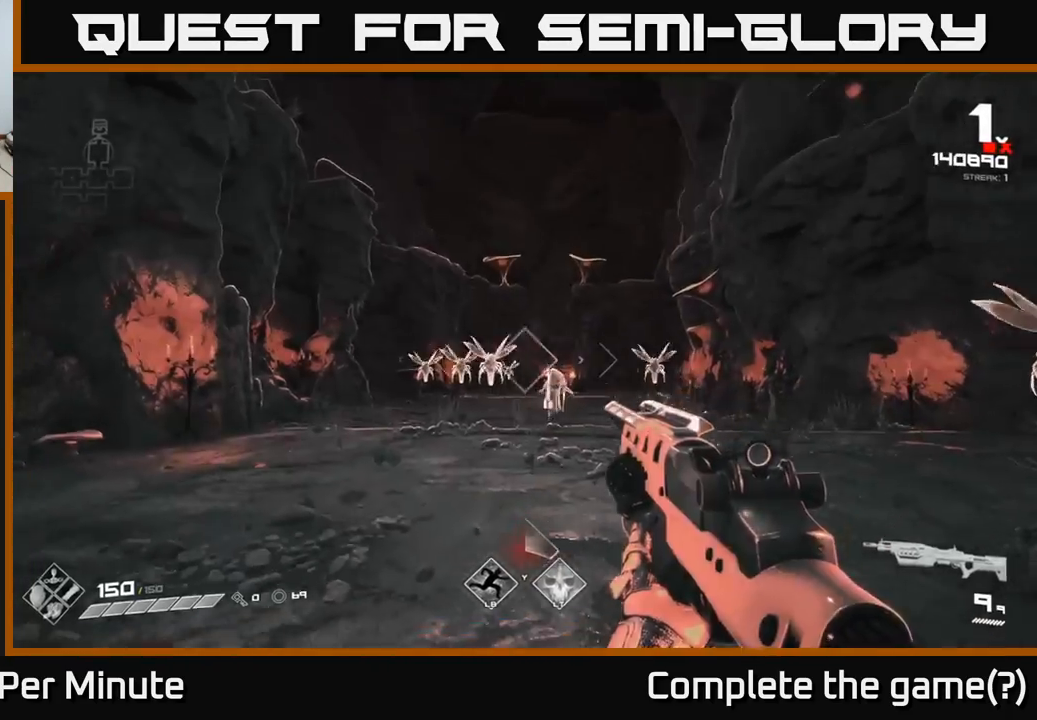
{"buttons": [], "left_stick": "center", "right_stick": "center", "events": [[17, "left_stick", "up-left"], [33, "right_stick", "left"], [117, "R2", "down"], [133, "R2", "up"], [133, "left_stick", "center"], [133, "right_stick", "center"], [317, "R2", "down"], [367, "left_stick", "up-left"], [417, "R2", "up"], [467, "left_stick", "center"]]}
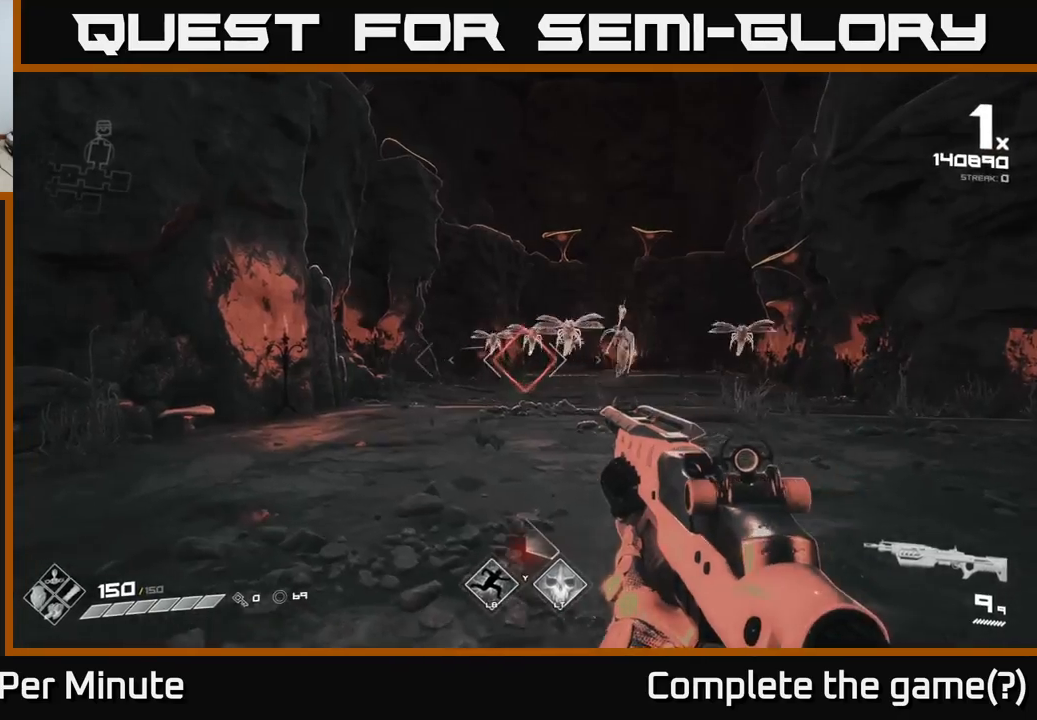
{"buttons": ["R2"], "left_stick": "up-left", "right_stick": "center", "events": [[150, "R2", "down"], [167, "left_stick", "up-left"], [250, "R2", "up"], [283, "left_stick", "center"], [383, "left_stick", "up-left"], [433, "right_stick", "left"], [500, "R2", "down"], [500, "right_stick", "center"]]}
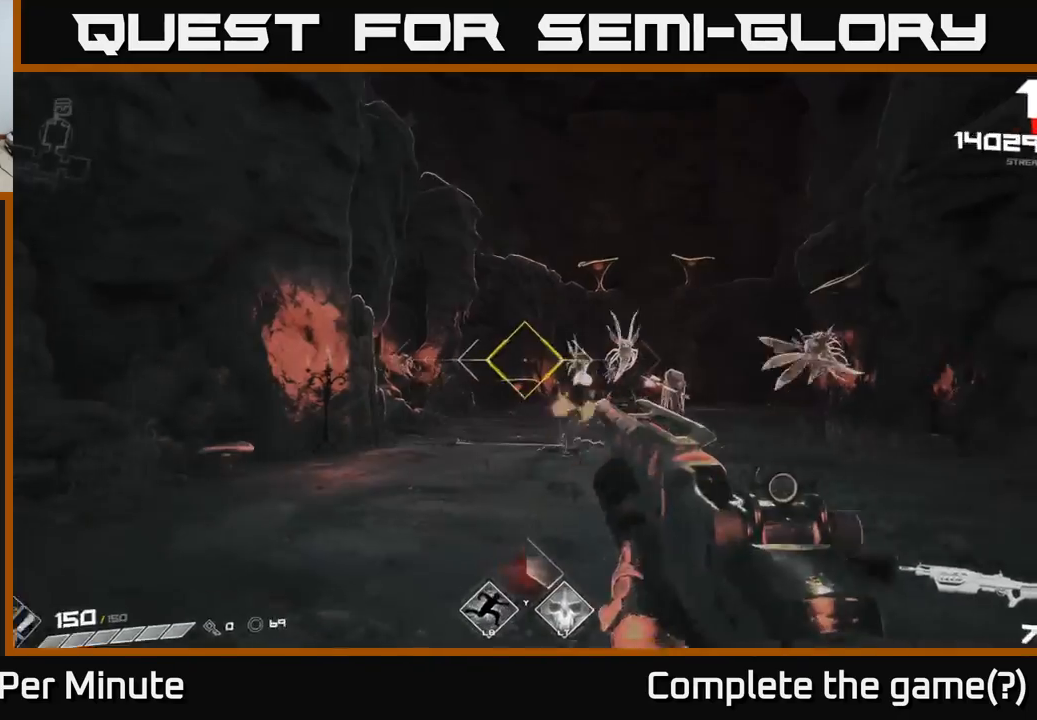
{"buttons": [], "left_stick": "up-left", "right_stick": "right", "events": [[100, "R2", "up"], [133, "right_stick", "right"], [183, "left_stick", "left"], [300, "R2", "down"], [333, "right_stick", "center"], [383, "R2", "up"], [400, "left_stick", "center"], [500, "left_stick", "up-left"], [500, "right_stick", "right"]]}
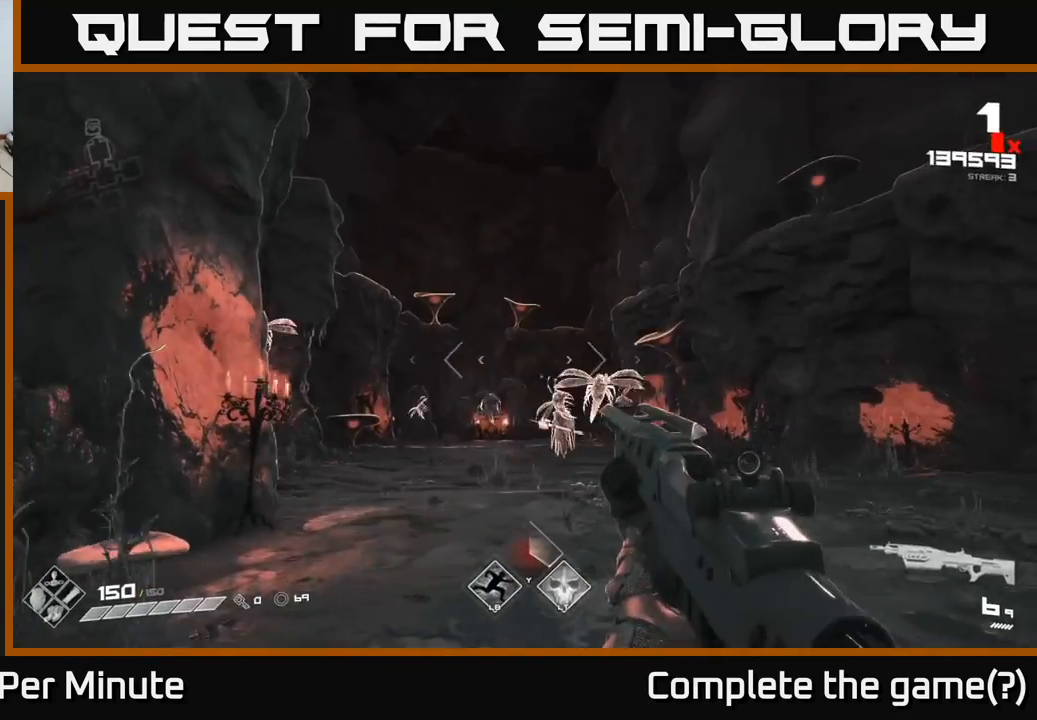
{"buttons": ["R2"], "left_stick": "center", "right_stick": "center", "events": [[117, "R2", "down"], [117, "left_stick", "center"], [150, "right_stick", "center"], [233, "R2", "up"], [267, "left_stick", "left"], [417, "left_stick", "center"], [467, "R2", "down"]]}
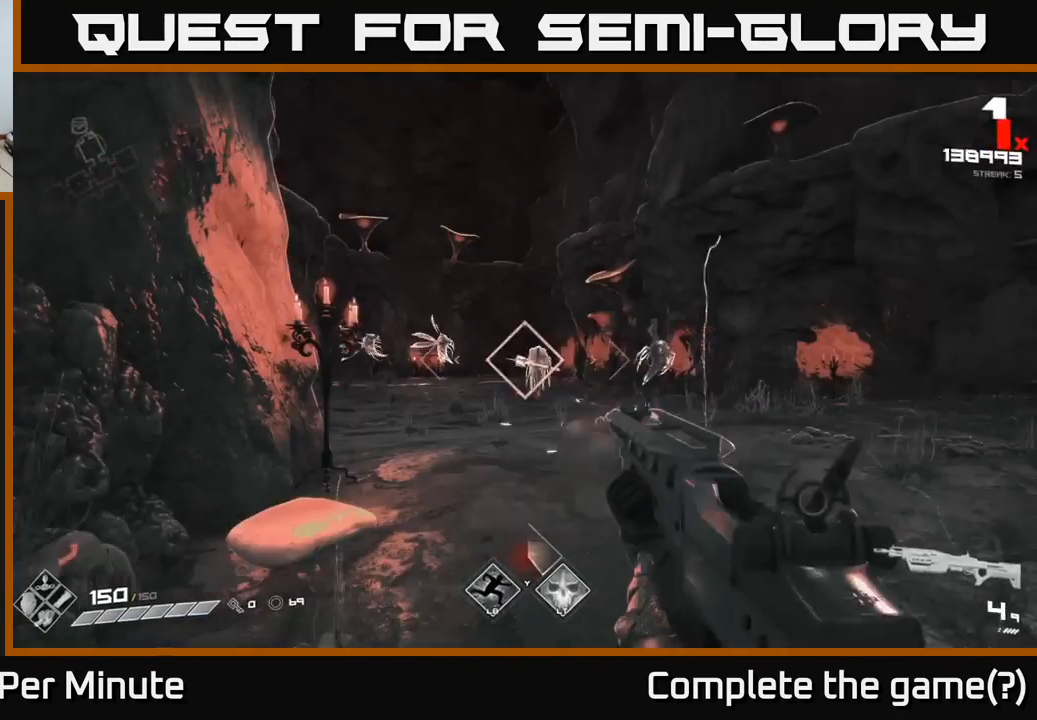
{"buttons": [], "left_stick": "right", "right_stick": "center", "events": [[50, "R2", "up"], [50, "left_stick", "right"], [133, "left_stick", "center"], [250, "R2", "down"], [350, "left_stick", "right"], [367, "R2", "up"]]}
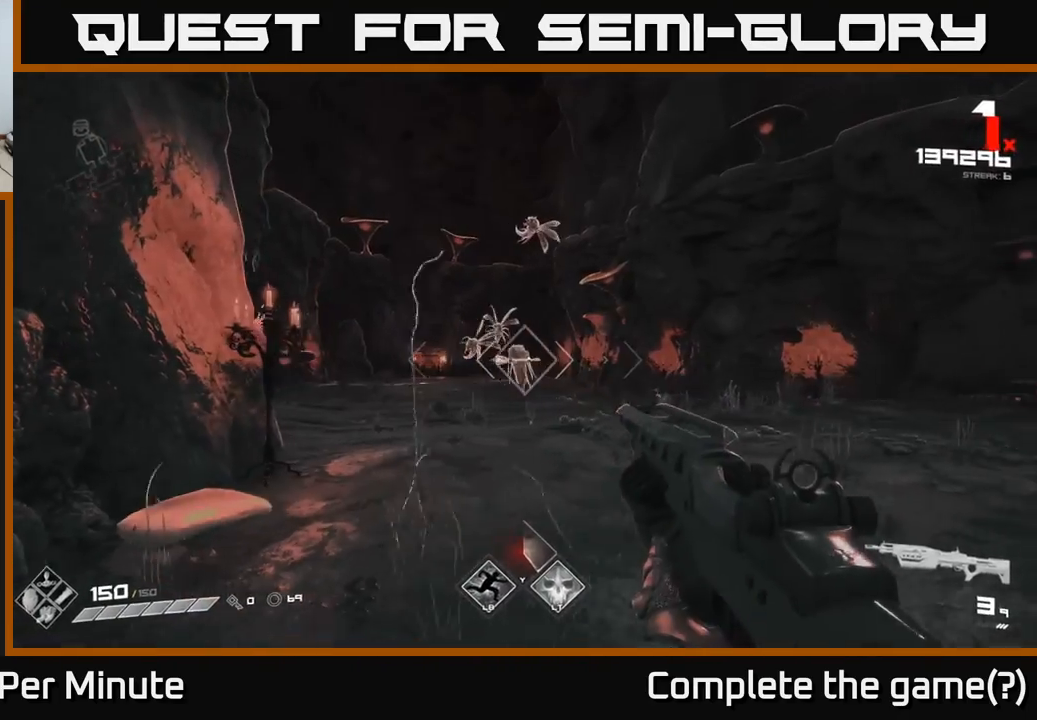
{"buttons": ["R2"], "left_stick": "right", "right_stick": "center", "events": [[50, "right_stick", "left"], [67, "left_stick", "center"], [83, "R2", "down"], [133, "right_stick", "center"], [183, "left_stick", "right"], [200, "R2", "up"], [300, "left_stick", "center"], [433, "R2", "down"], [450, "left_stick", "right"]]}
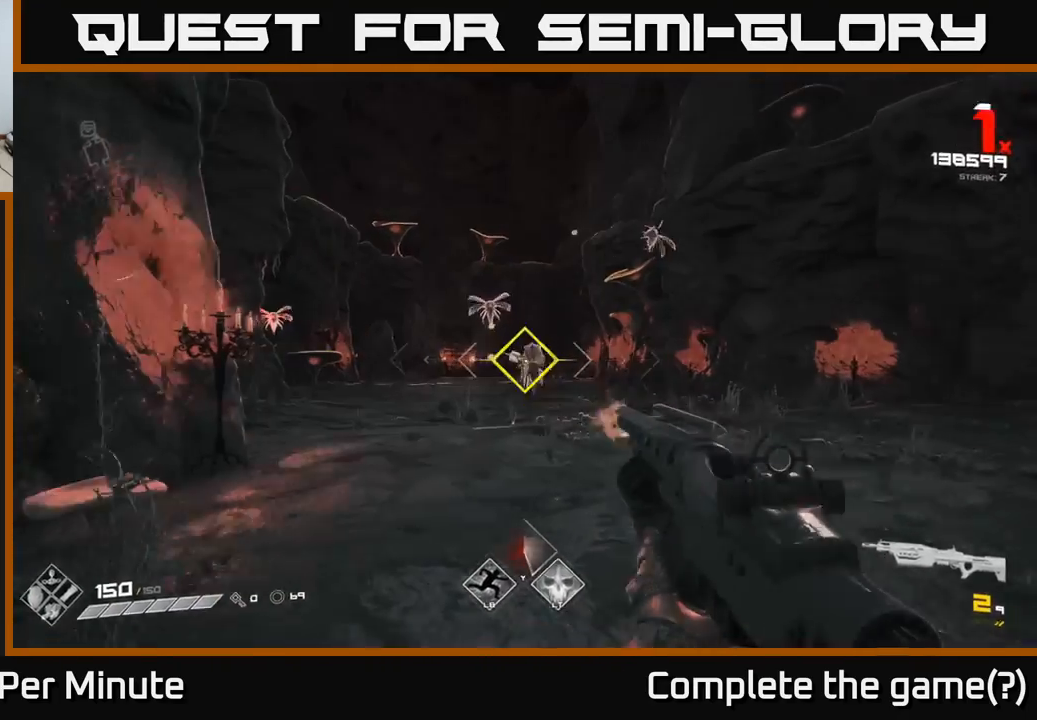
{"buttons": [], "left_stick": "right", "right_stick": "center", "events": [[33, "R2", "up"], [83, "left_stick", "center"], [283, "R2", "down"], [300, "left_stick", "right"], [350, "R2", "up"]]}